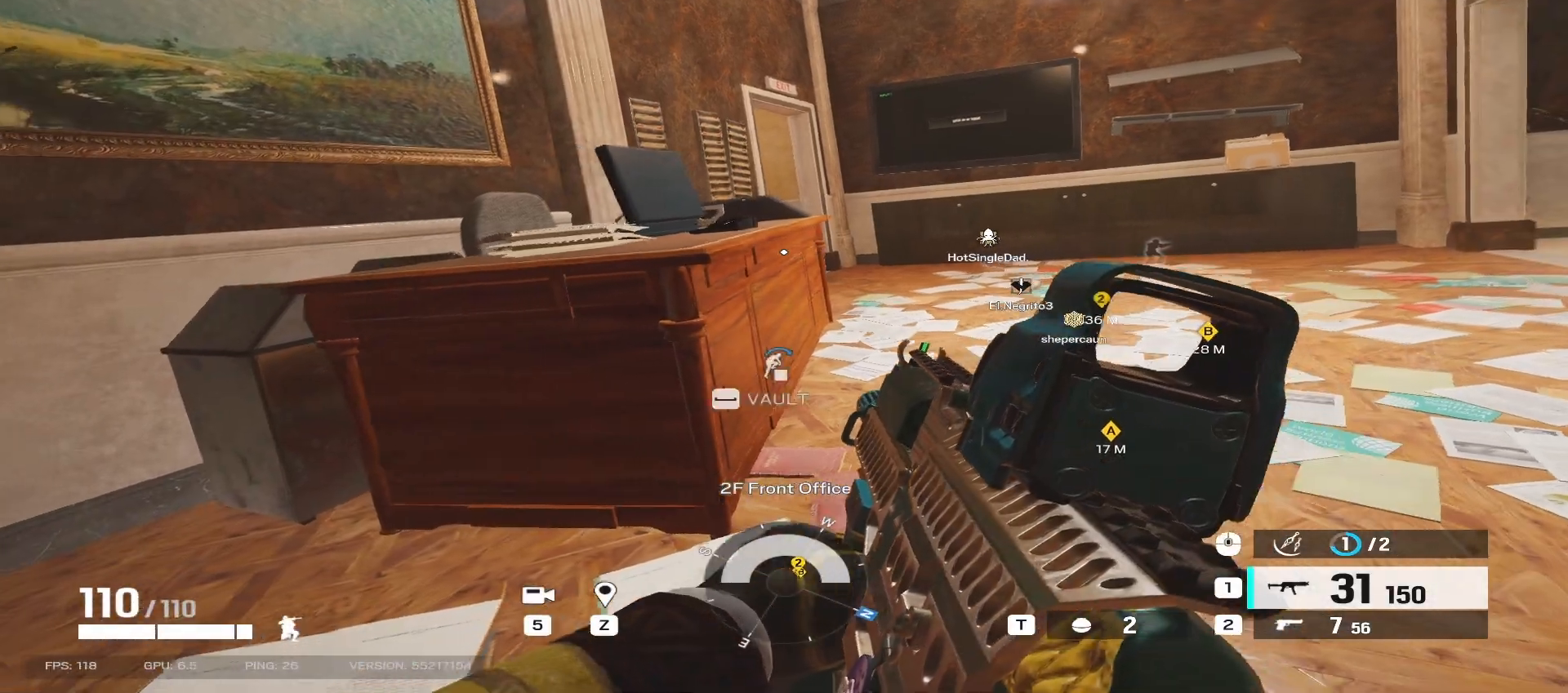
Gameplay with keyboard and mouse; each line is a JSON object with the keys and mouse buttons held at the frame after it. "events" lists presses ("down") and releases ("up") of "a", "ctrl", "d", "e", "f", "q", "r", "s", "shift", "space", "tab", "w", "mouse_left", "mouse_wheel", "mouse_right", "mouse_mb4" and "mouse_mb5" between this image and that frame as [ms after this image, input, new state], when the widget could be followed in between. "mouse_left", "mouse_wheel", "mouse_right", "mouse_mb4", "mouse_mb5" = the "left", "wheel", "right", "mb4", "mb5" buttons of the "mouse" list. No other keys are recorded. "wheel" means that the mouse wheel is clicked or scrolled. Mouse movement is not recorded.
{"keys": ["a"], "mouse": [], "events": []}
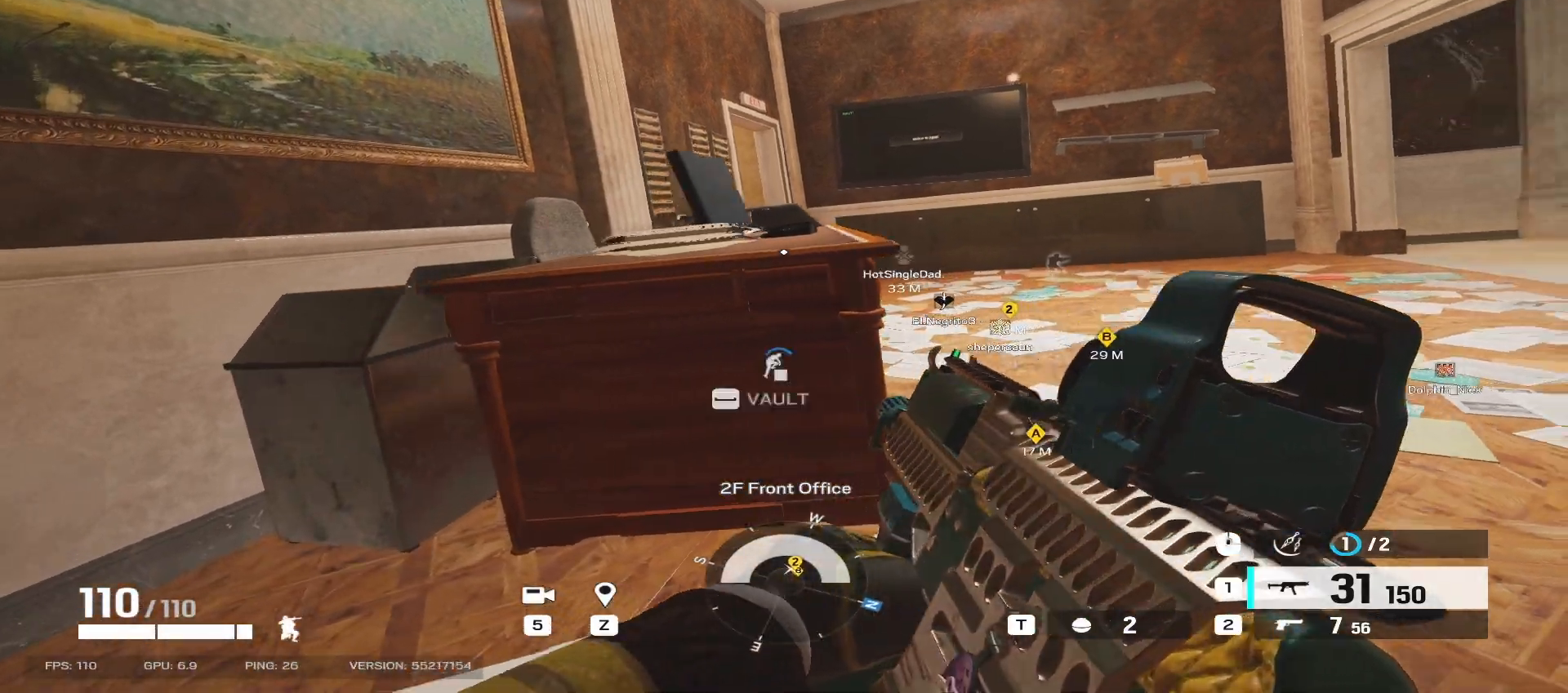
{"keys": ["a", "w"], "mouse": [], "events": [[200, "w", "down"]]}
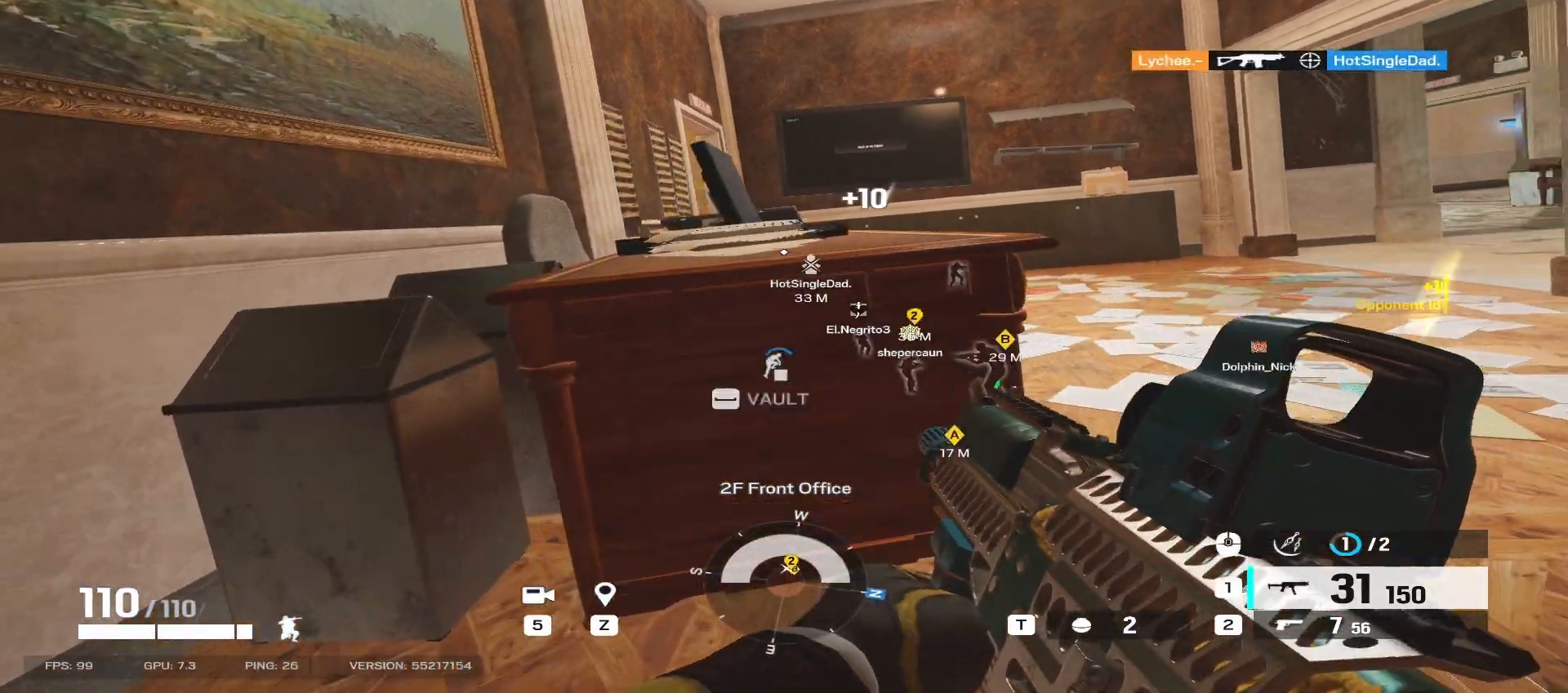
{"keys": ["a"], "mouse": [], "events": [[367, "w", "up"]]}
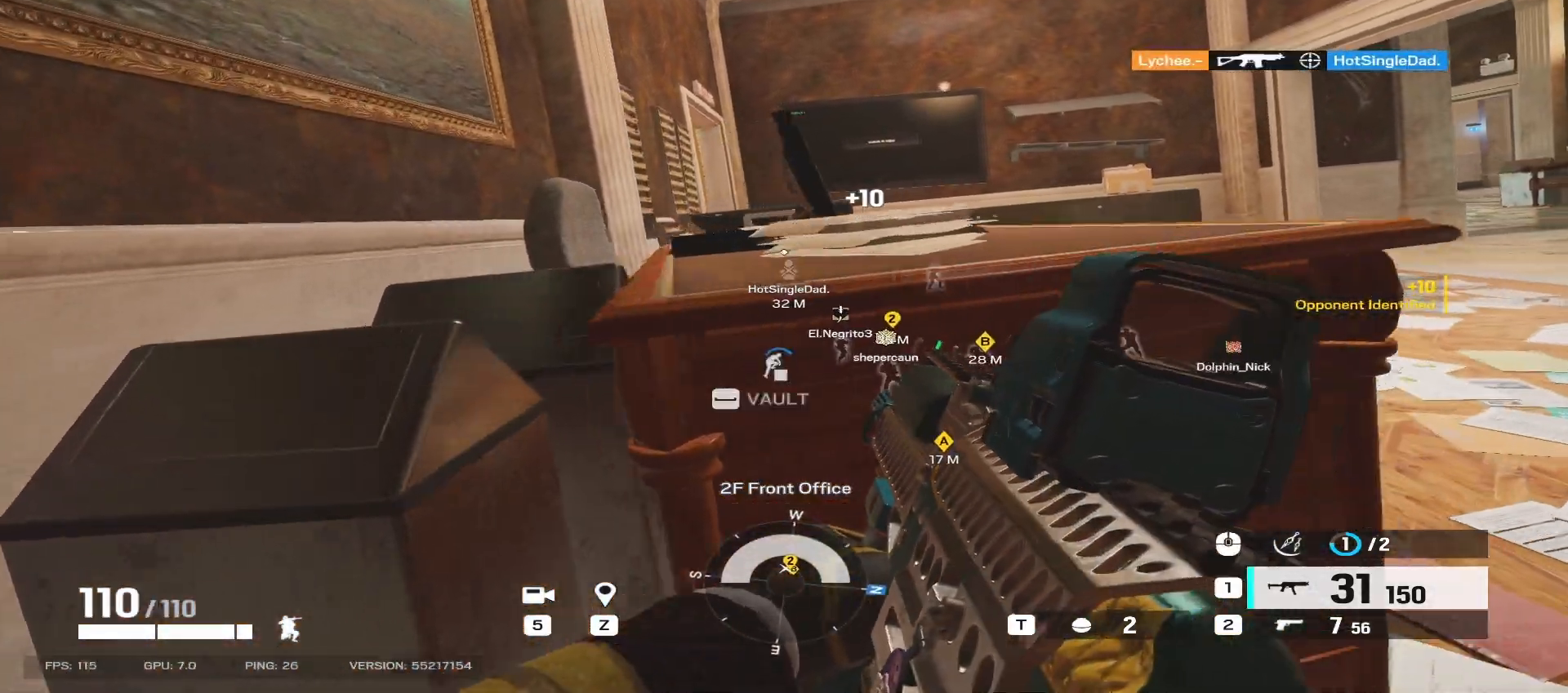
{"keys": ["d"], "mouse": [], "events": [[133, "a", "up"], [317, "d", "down"]]}
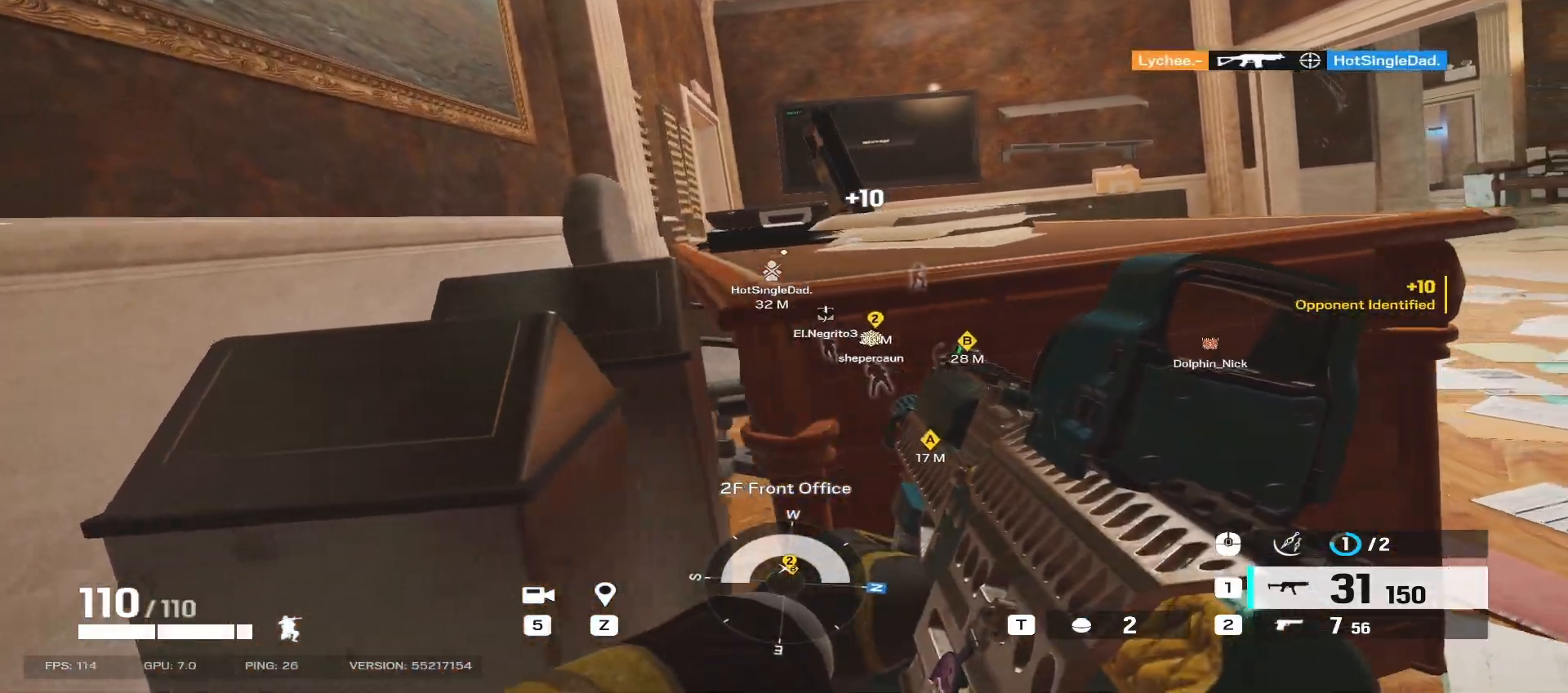
{"keys": ["d"], "mouse": [], "events": []}
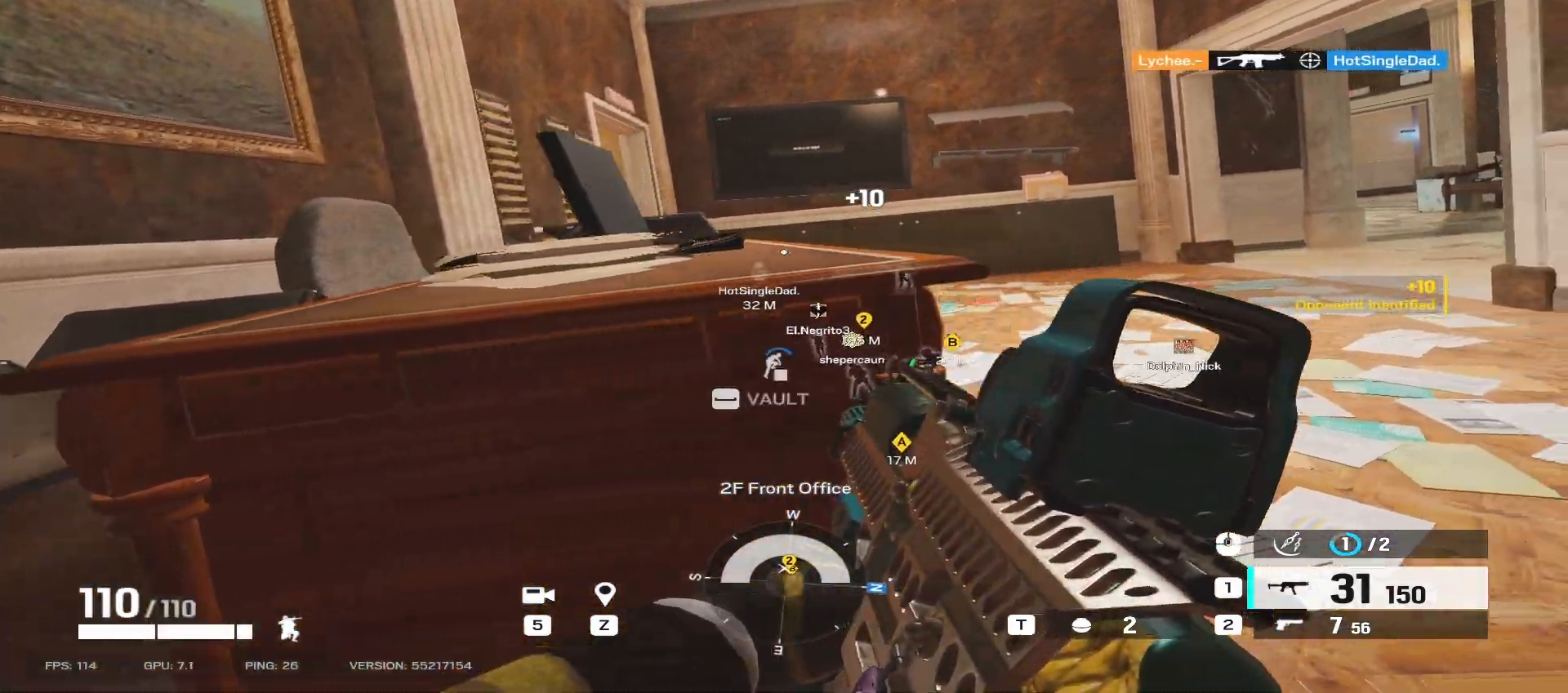
{"keys": ["d", "w"], "mouse": [], "events": [[50, "w", "down"]]}
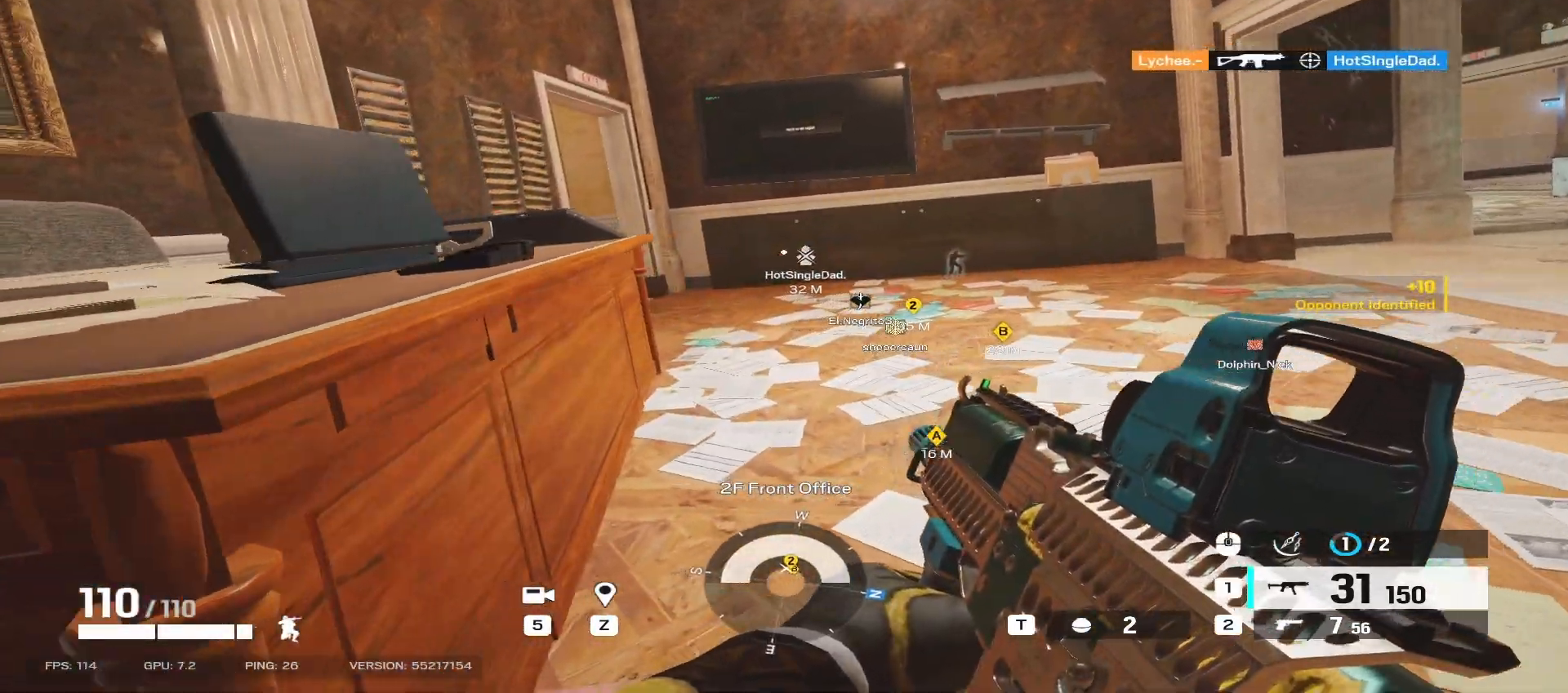
{"keys": ["w"], "mouse": [], "events": [[367, "d", "up"]]}
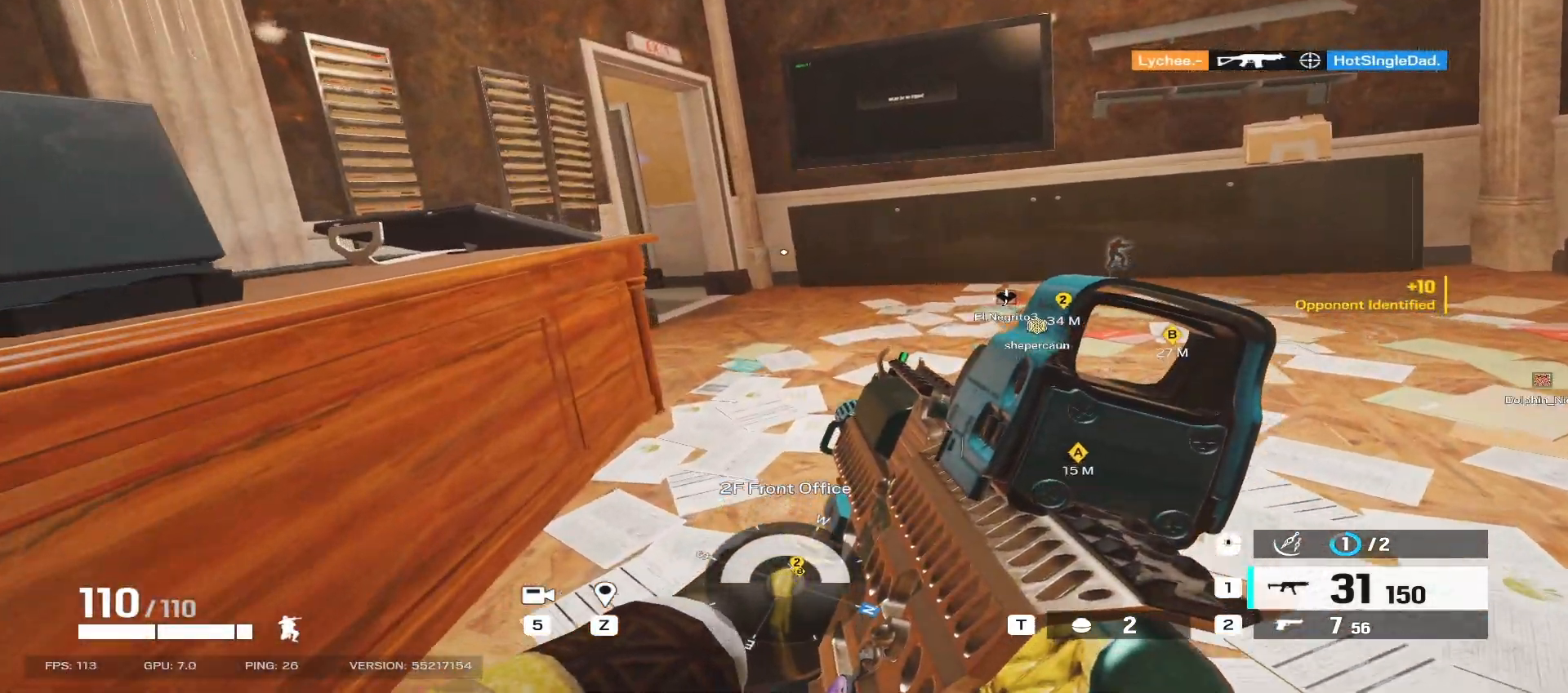
{"keys": ["d", "w"], "mouse": ["mb5"], "events": [[100, "d", "down"], [483, "mouse_mb5", "down"]]}
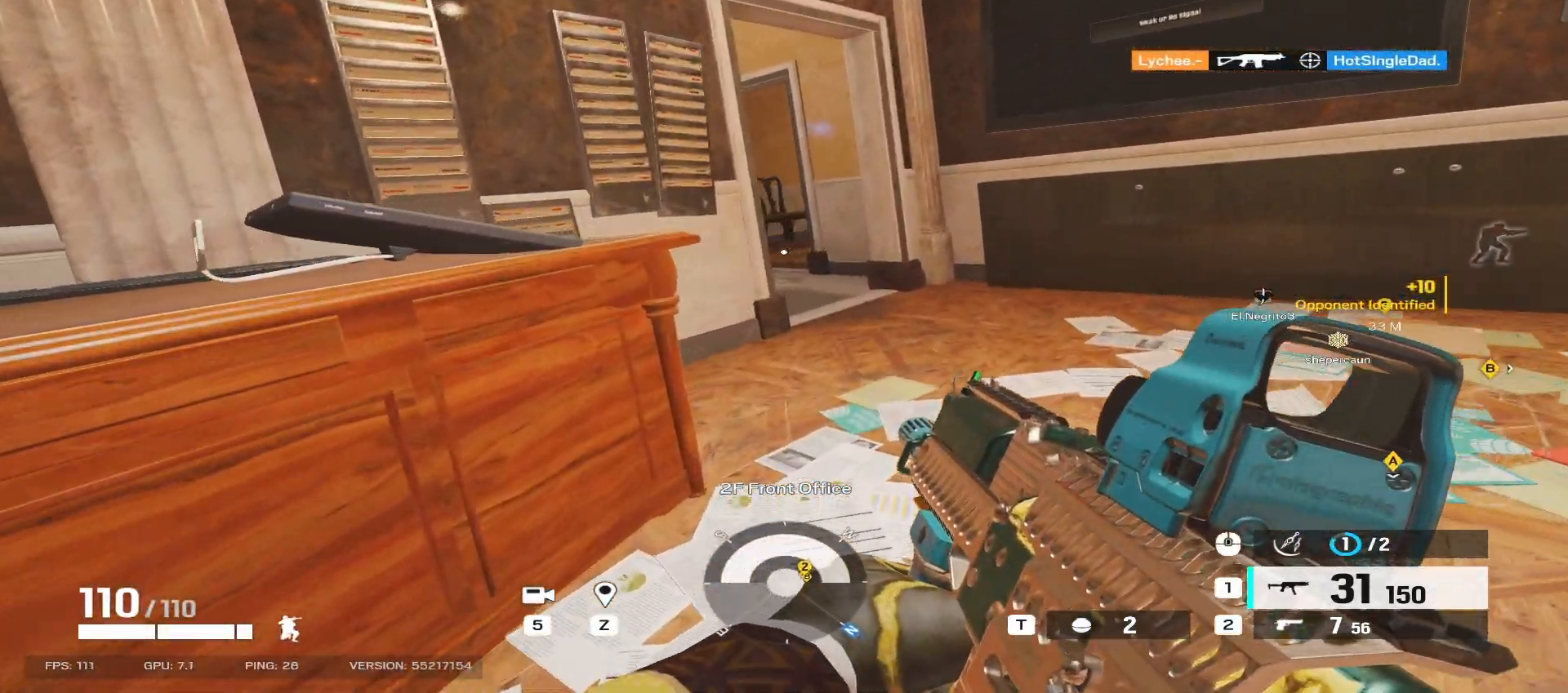
{"keys": ["d", "w"], "mouse": [], "events": [[133, "mouse_mb5", "up"]]}
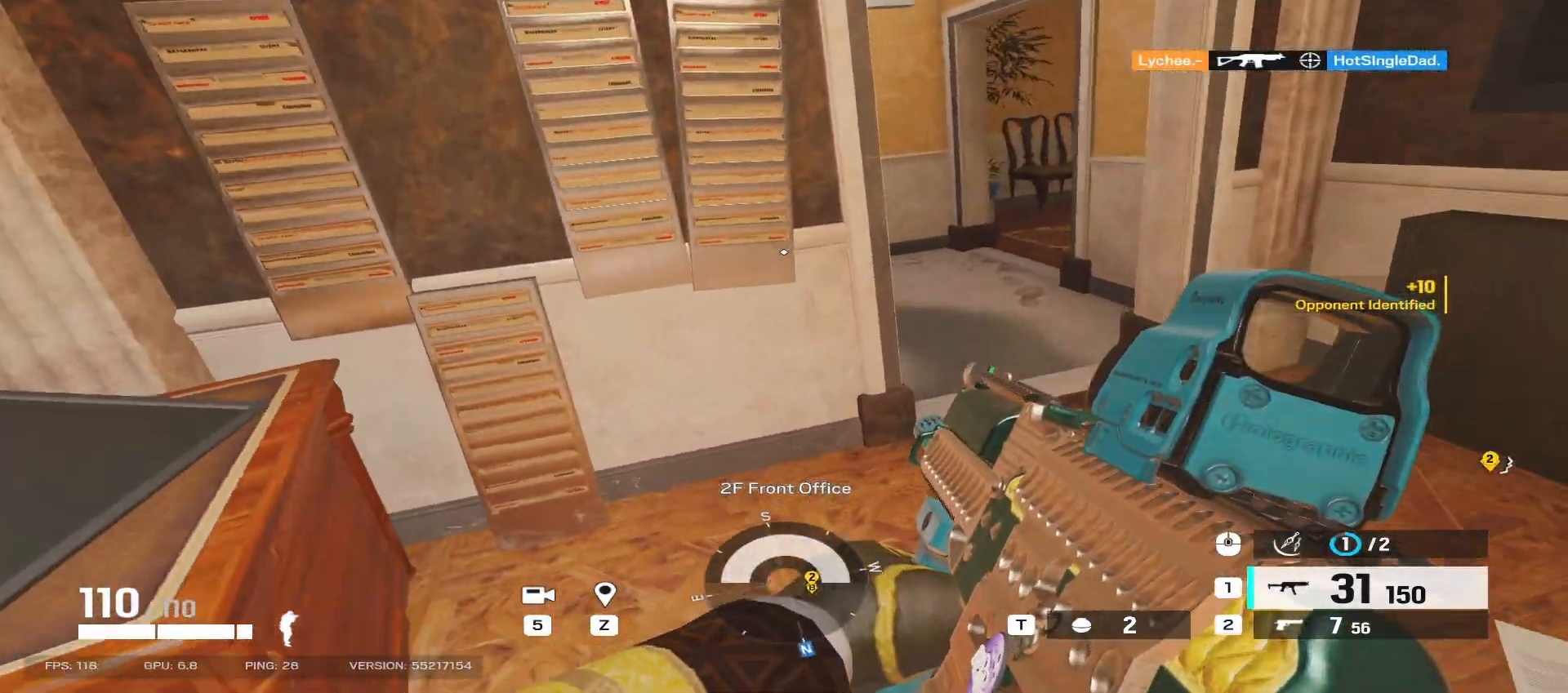
{"keys": ["d"], "mouse": [], "events": [[367, "w", "up"]]}
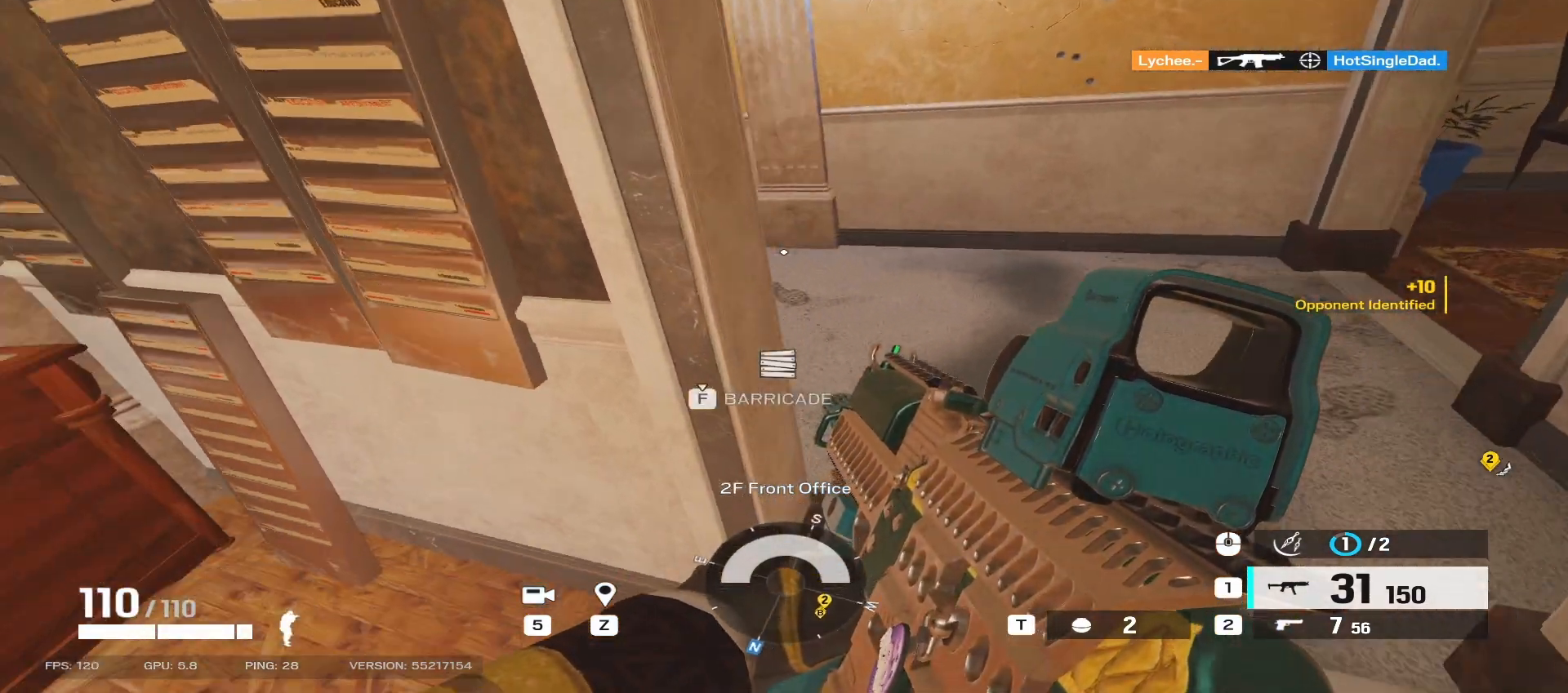
{"keys": ["d"], "mouse": ["right", "mb5"], "events": [[200, "mouse_right", "down"], [450, "mouse_mb5", "down"]]}
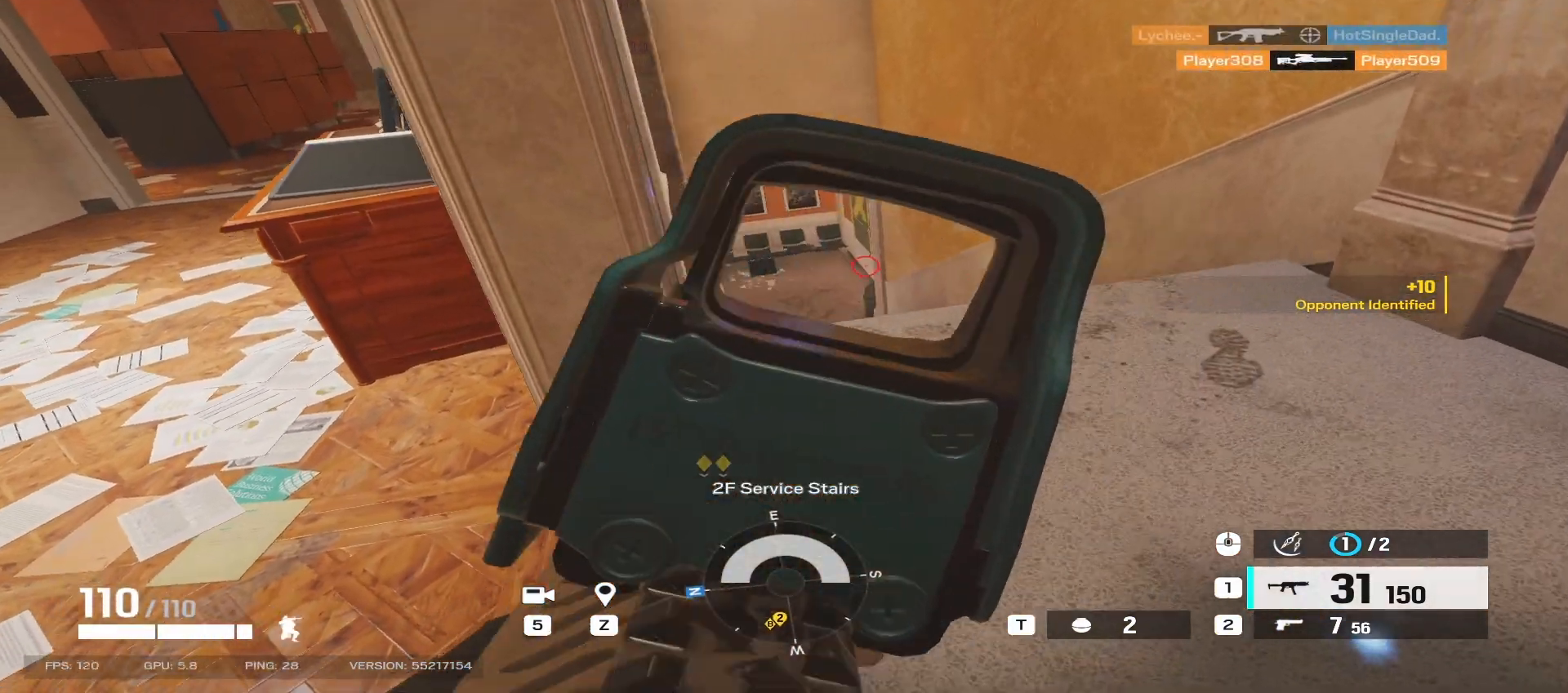
{"keys": ["d", "w"], "mouse": ["right"], "events": [[133, "mouse_mb5", "up"], [233, "w", "down"]]}
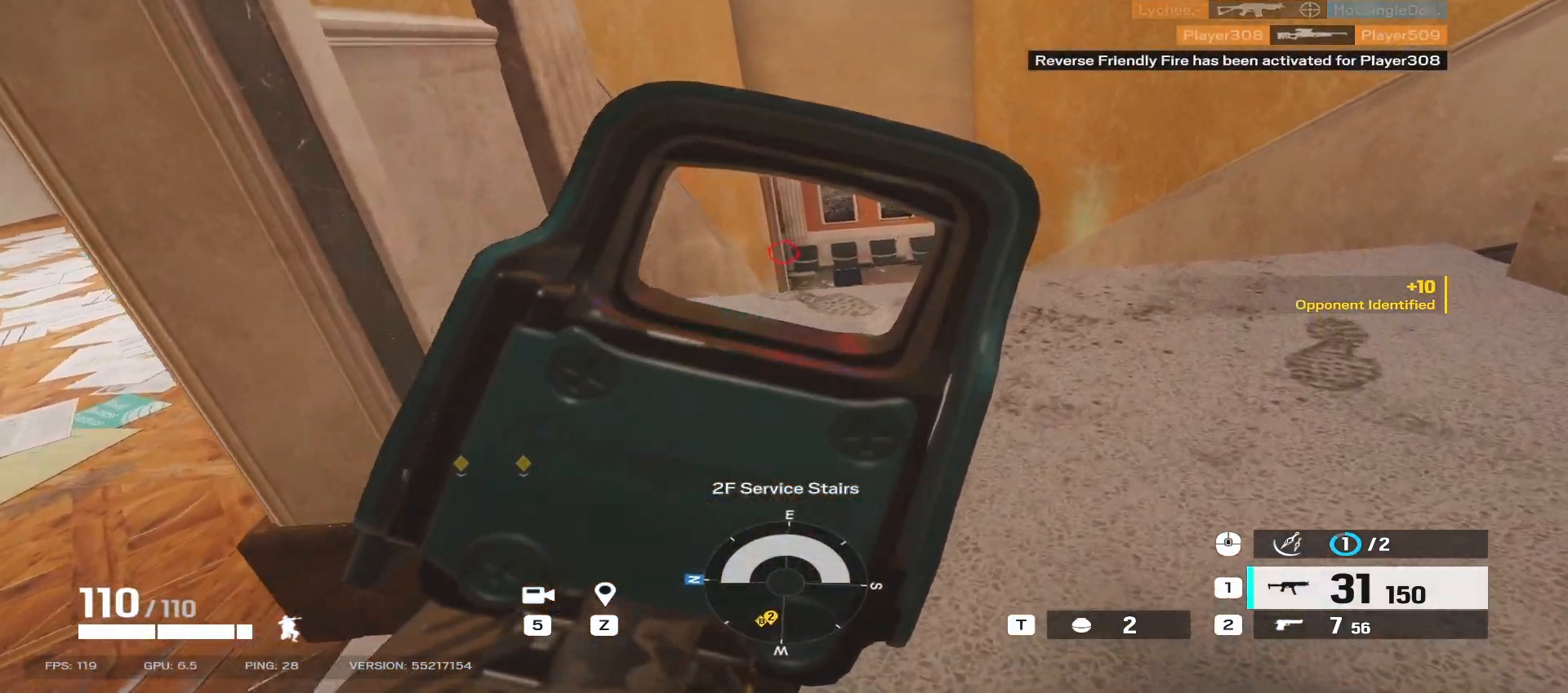
{"keys": ["d", "w"], "mouse": ["right"], "events": []}
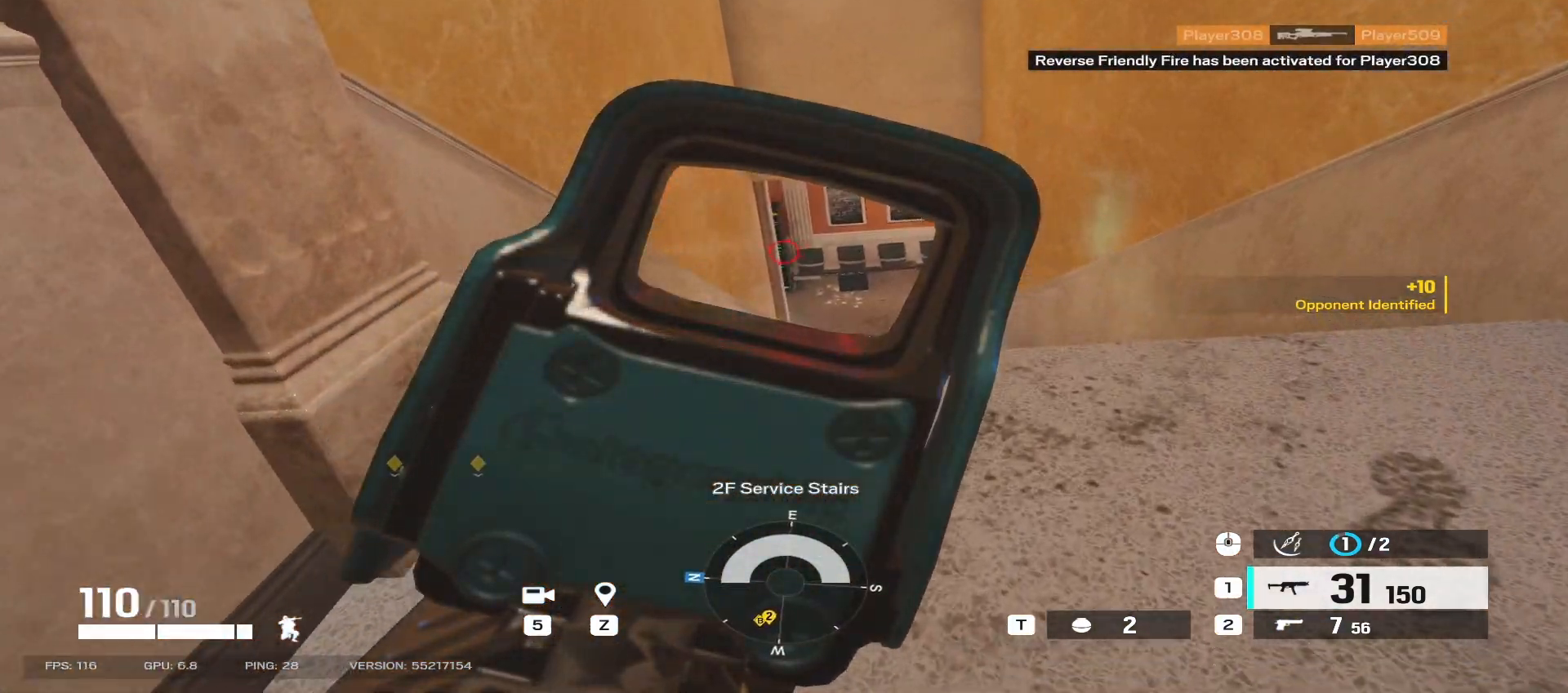
{"keys": ["d", "w"], "mouse": ["right"], "events": []}
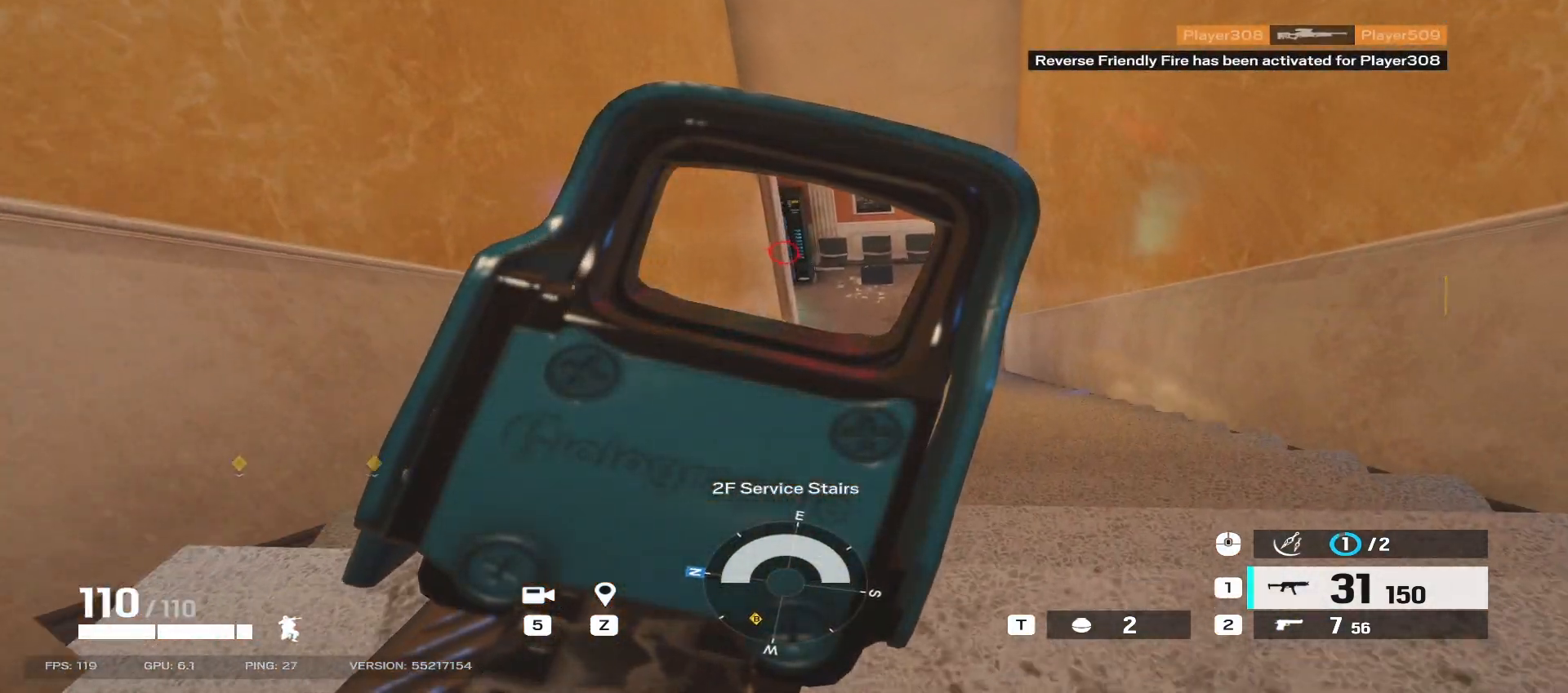
{"keys": ["d", "tab", "w"], "mouse": ["right"], "events": [[233, "tab", "down"]]}
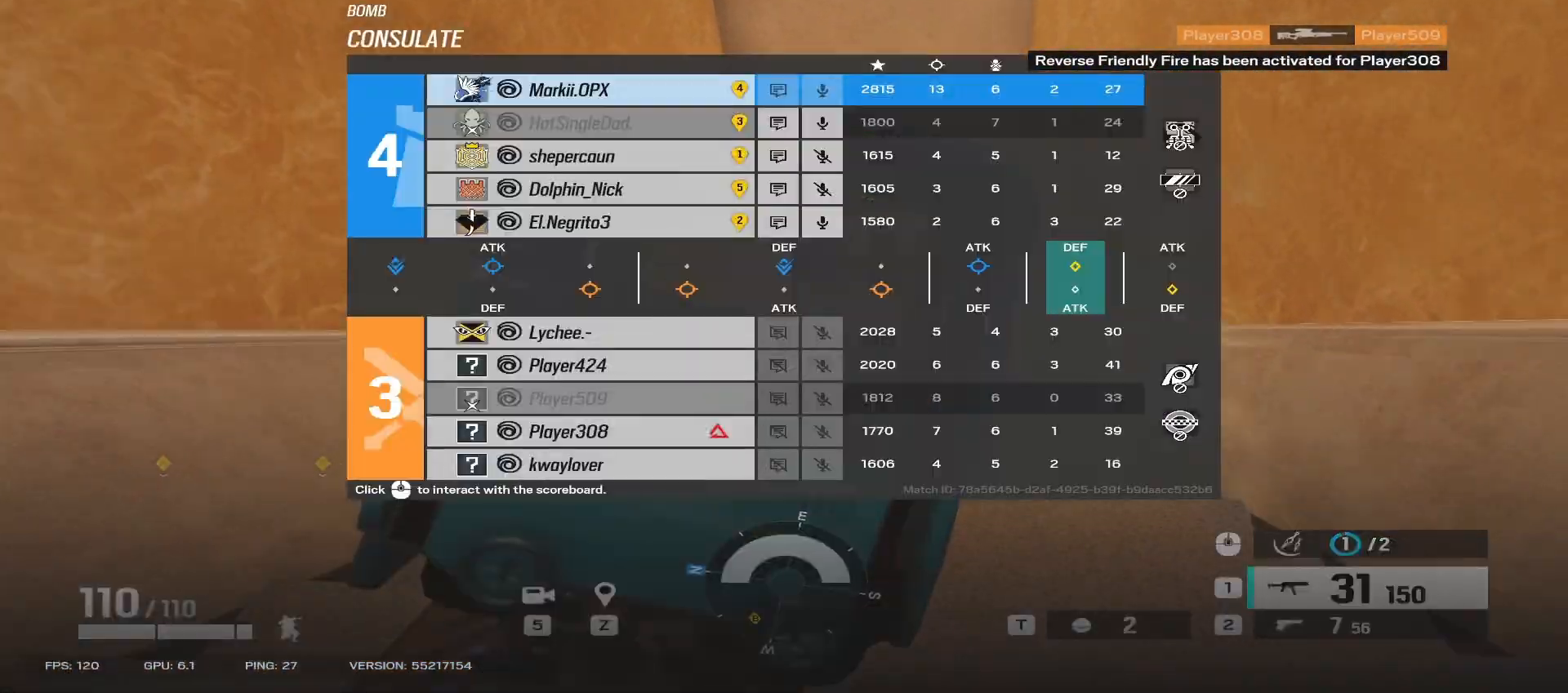
{"keys": ["d", "w"], "mouse": ["right"], "events": [[217, "tab", "up"]]}
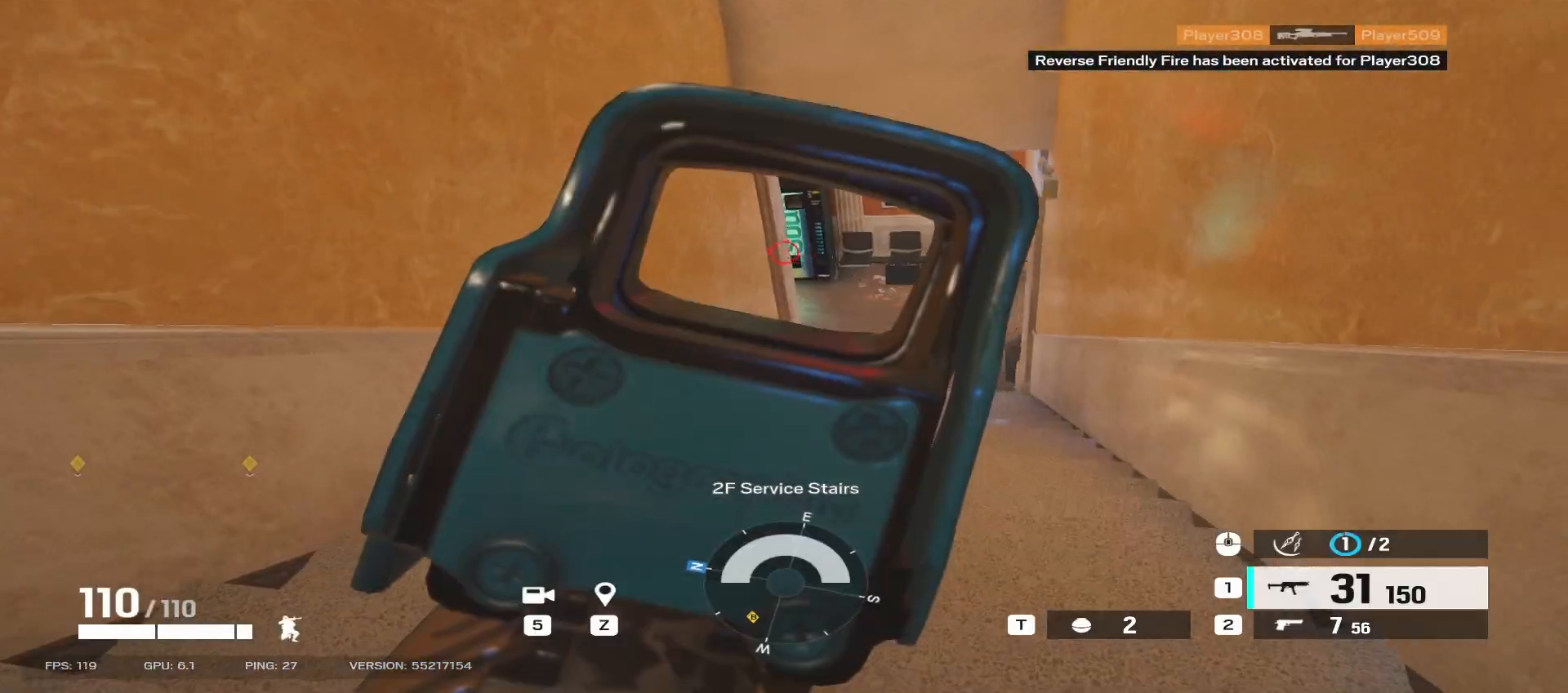
{"keys": ["d", "w"], "mouse": ["right"], "events": []}
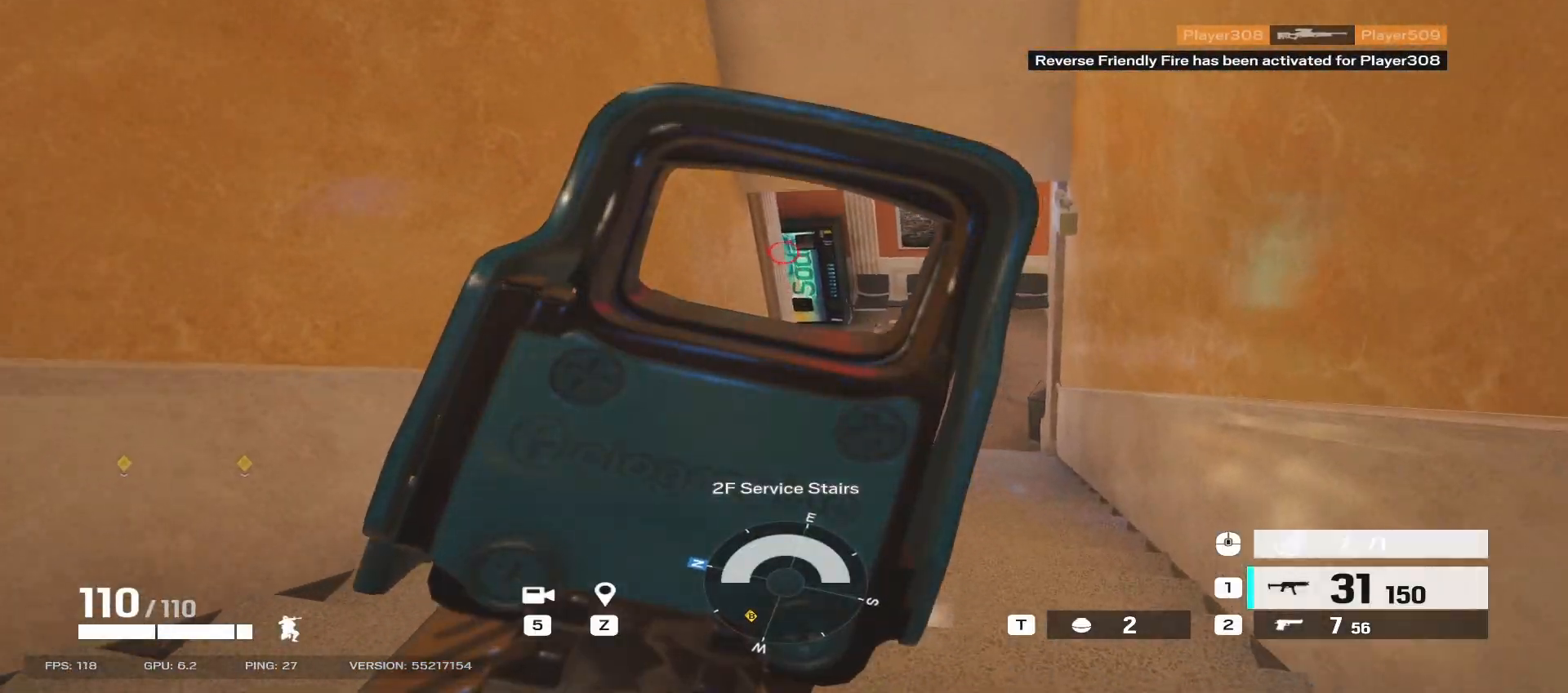
{"keys": ["d", "w"], "mouse": ["right"], "events": []}
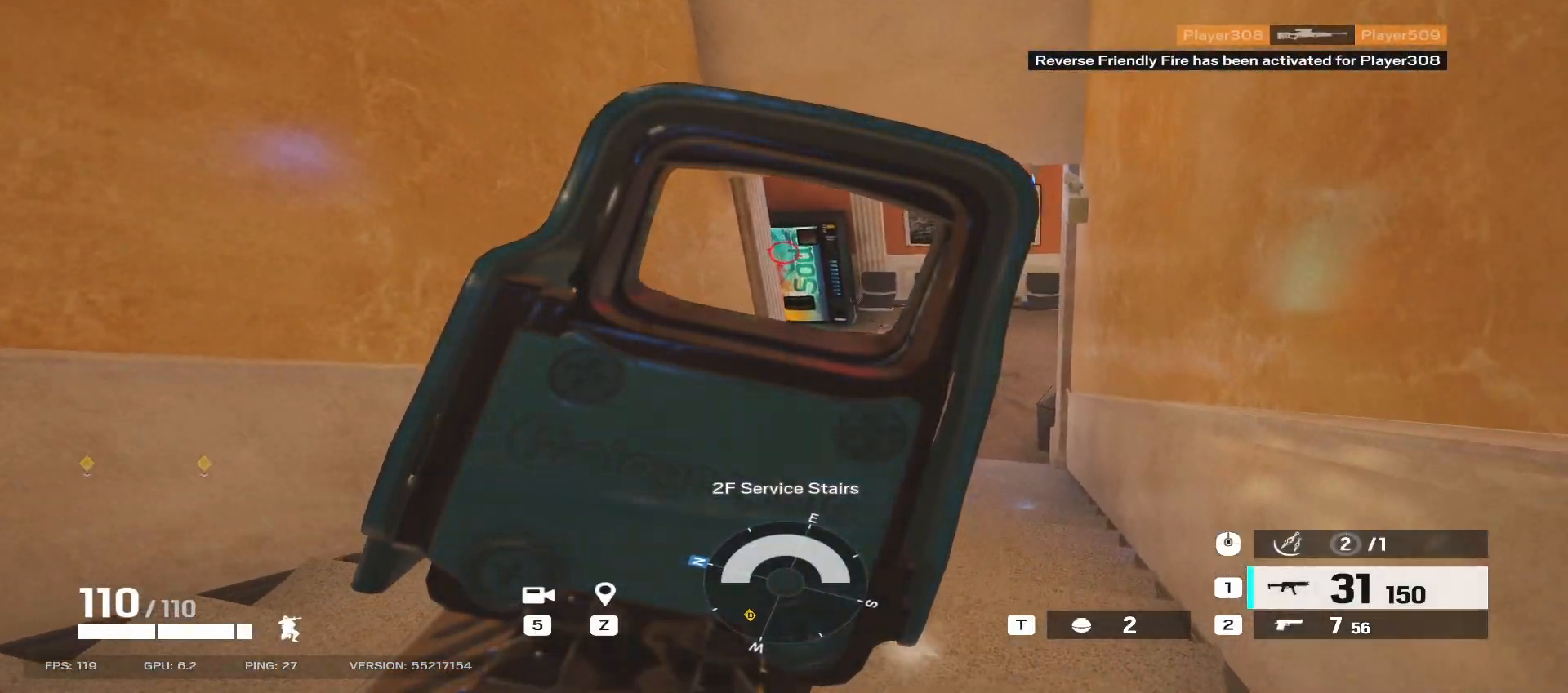
{"keys": ["d", "w"], "mouse": ["right"], "events": []}
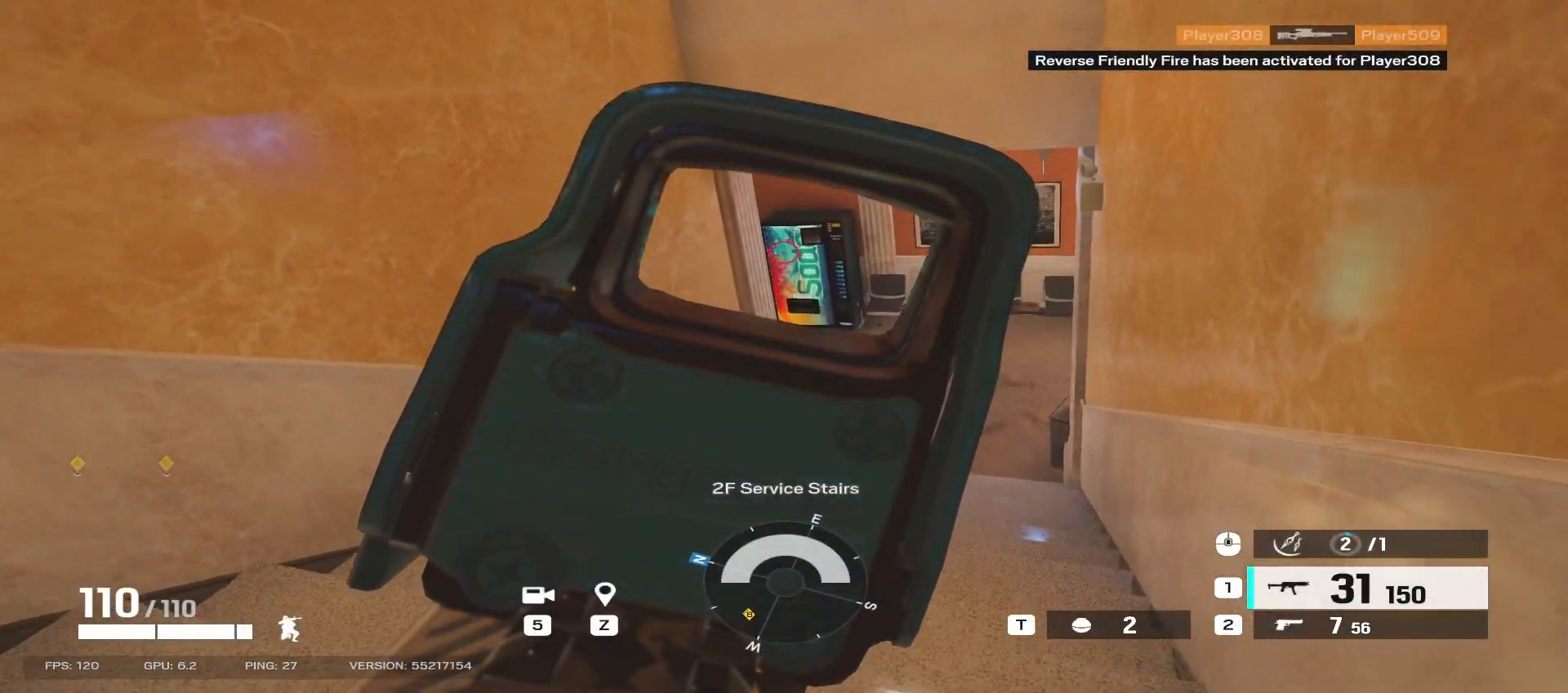
{"keys": ["d", "w"], "mouse": ["right"], "events": []}
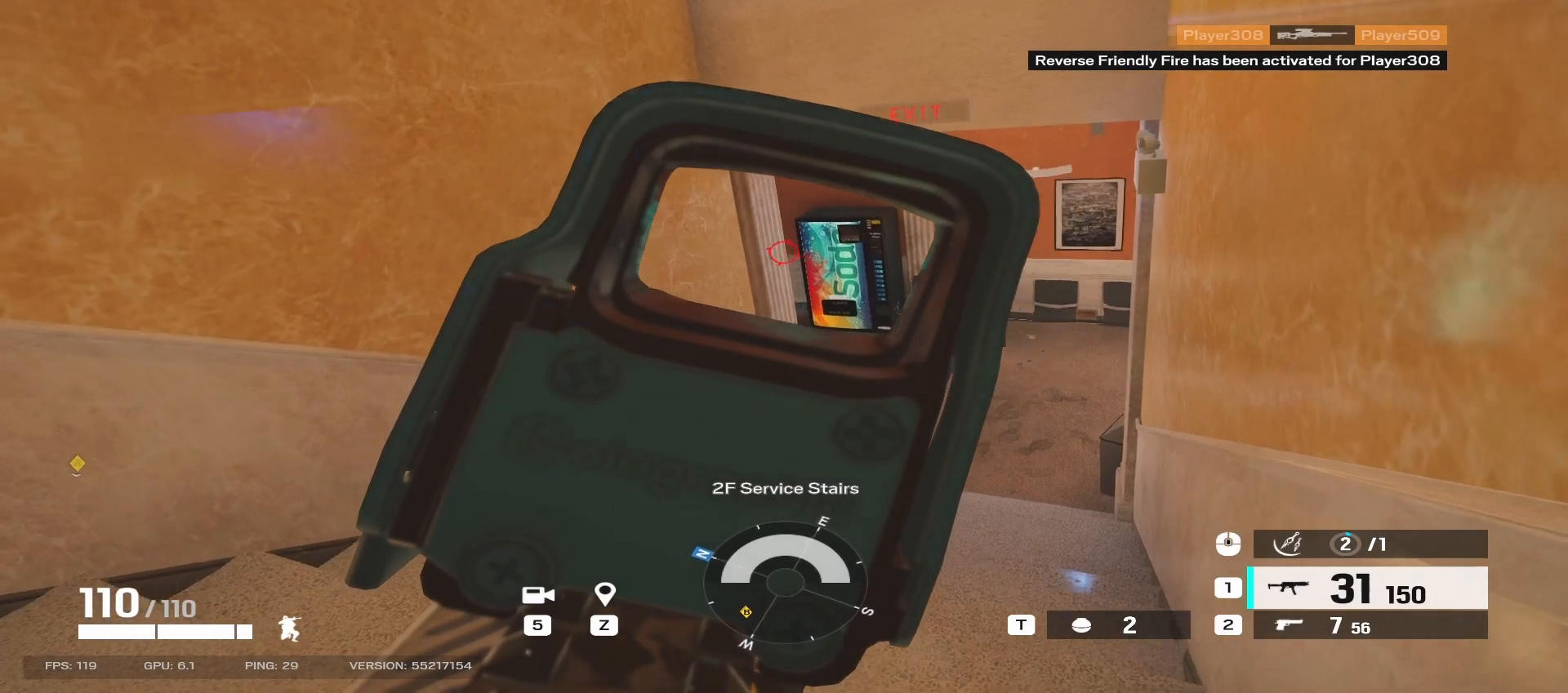
{"keys": ["d", "w"], "mouse": ["right"], "events": []}
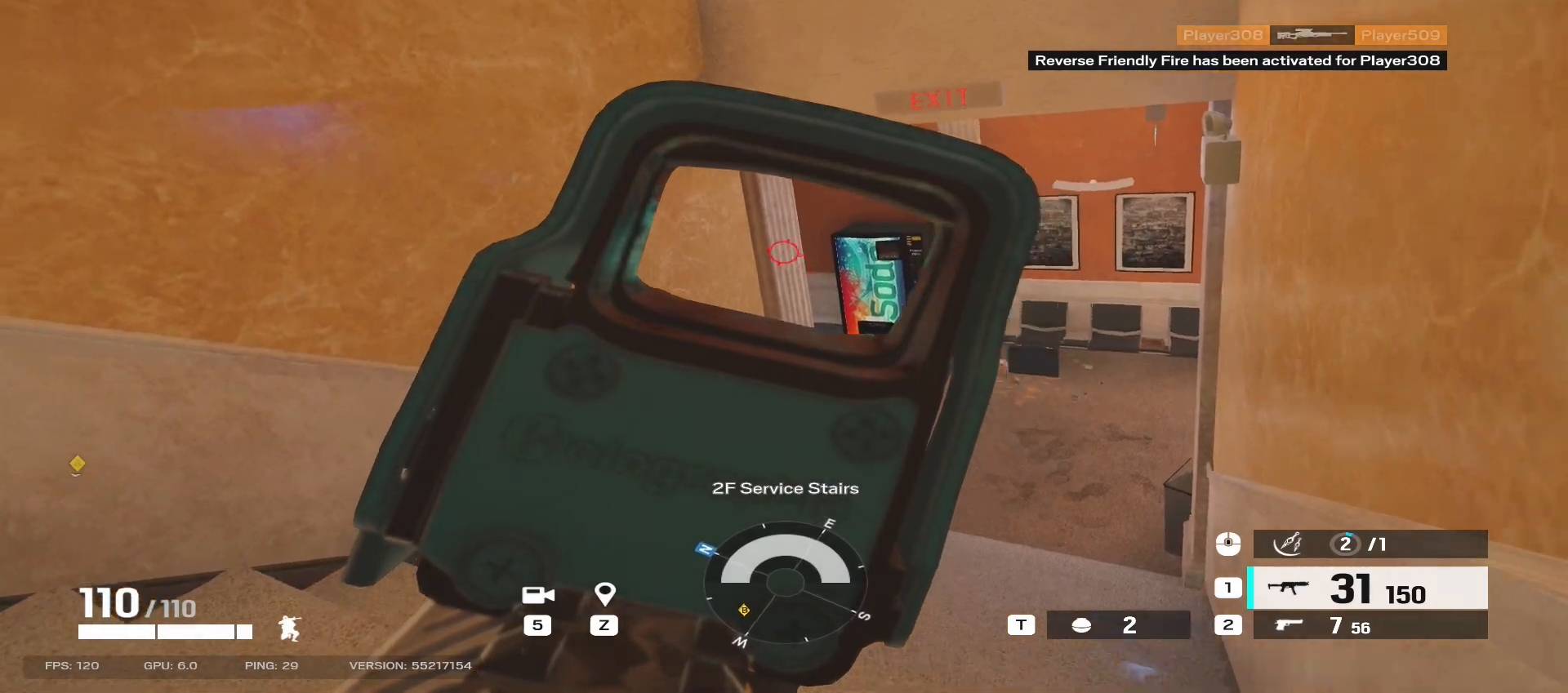
{"keys": ["d", "w"], "mouse": ["right"], "events": []}
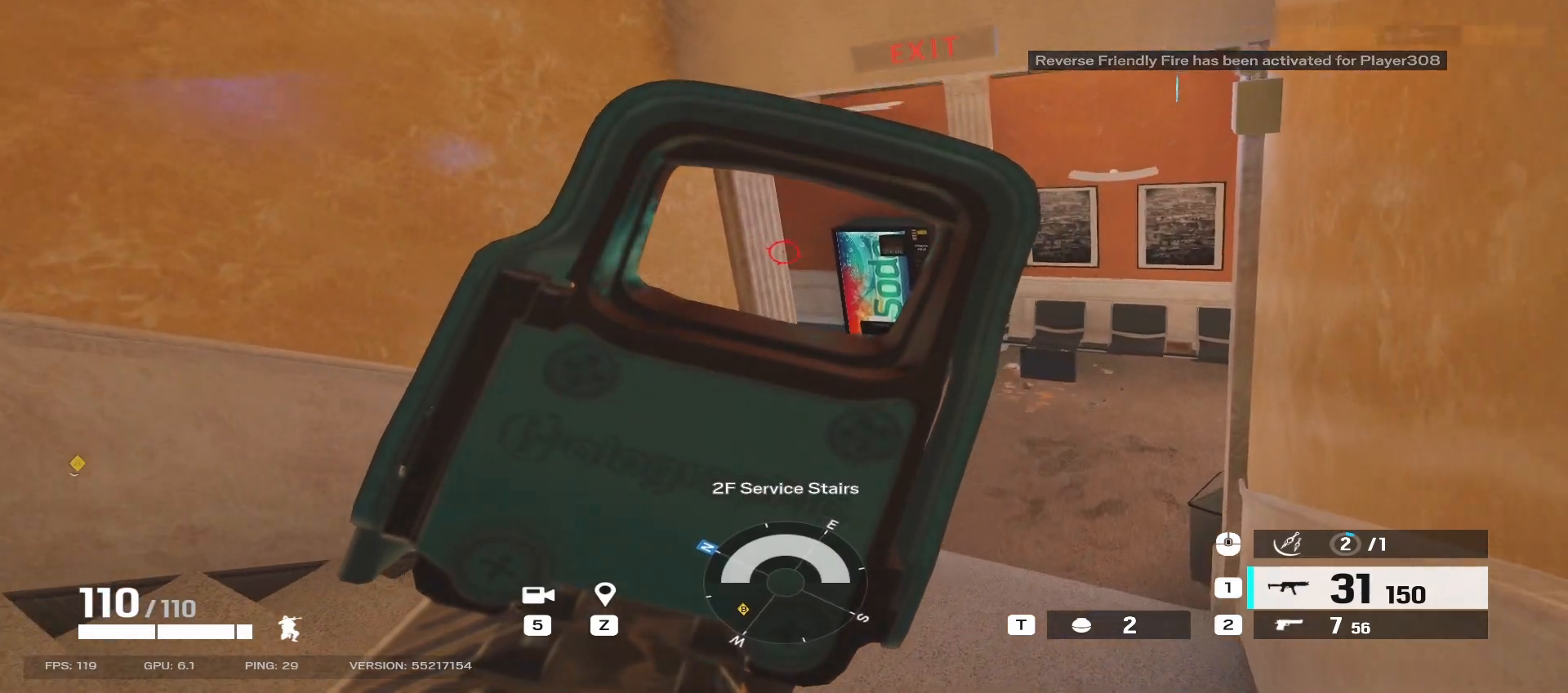
{"keys": ["d", "w"], "mouse": ["right"], "events": []}
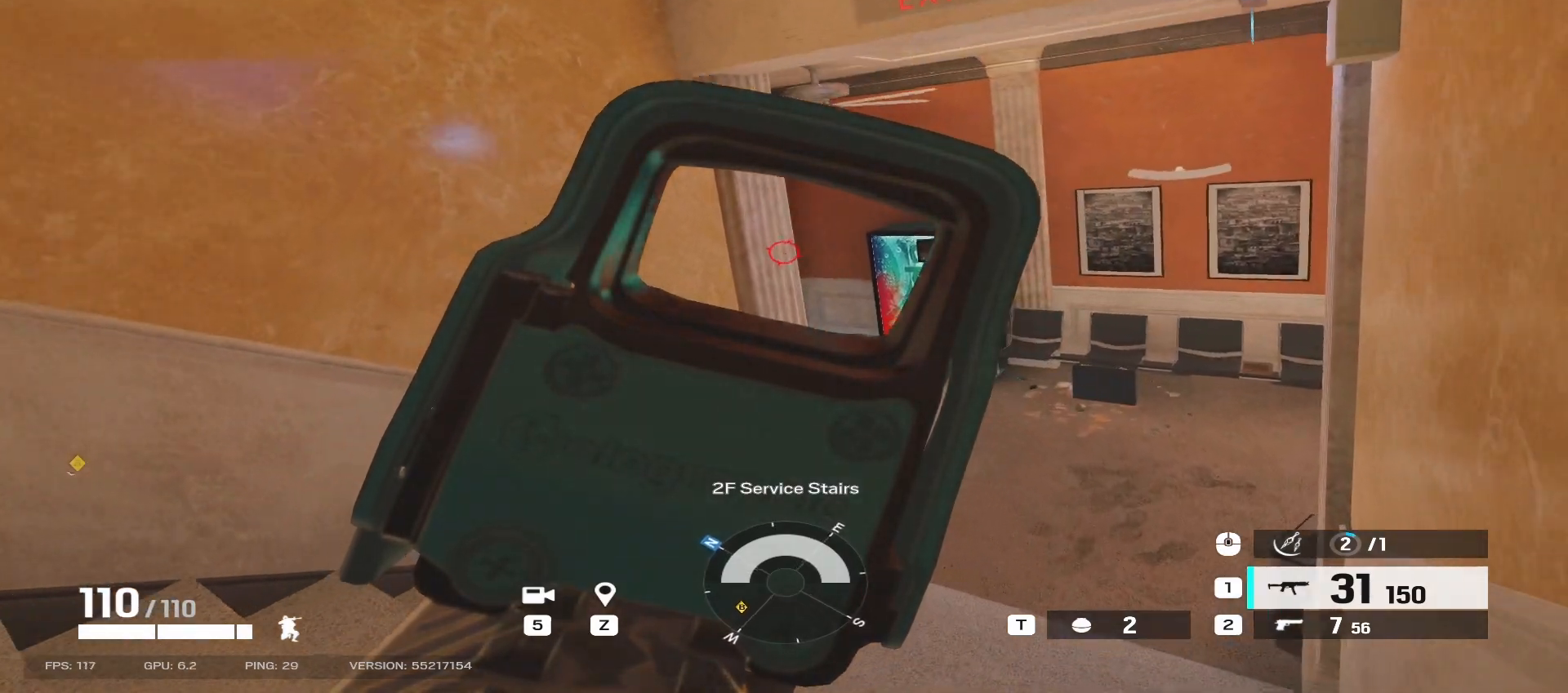
{"keys": ["d", "w"], "mouse": ["right"], "events": []}
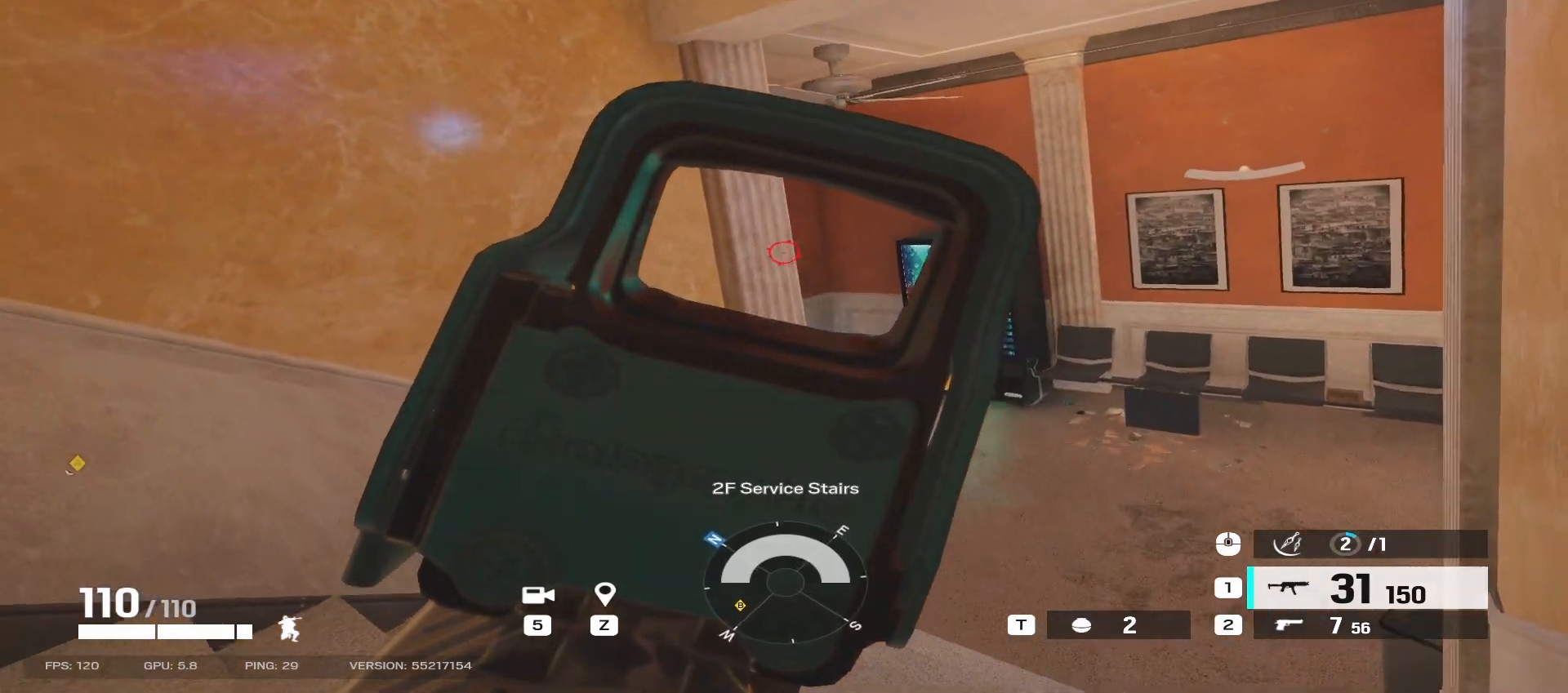
{"keys": ["d", "w"], "mouse": ["right"], "events": []}
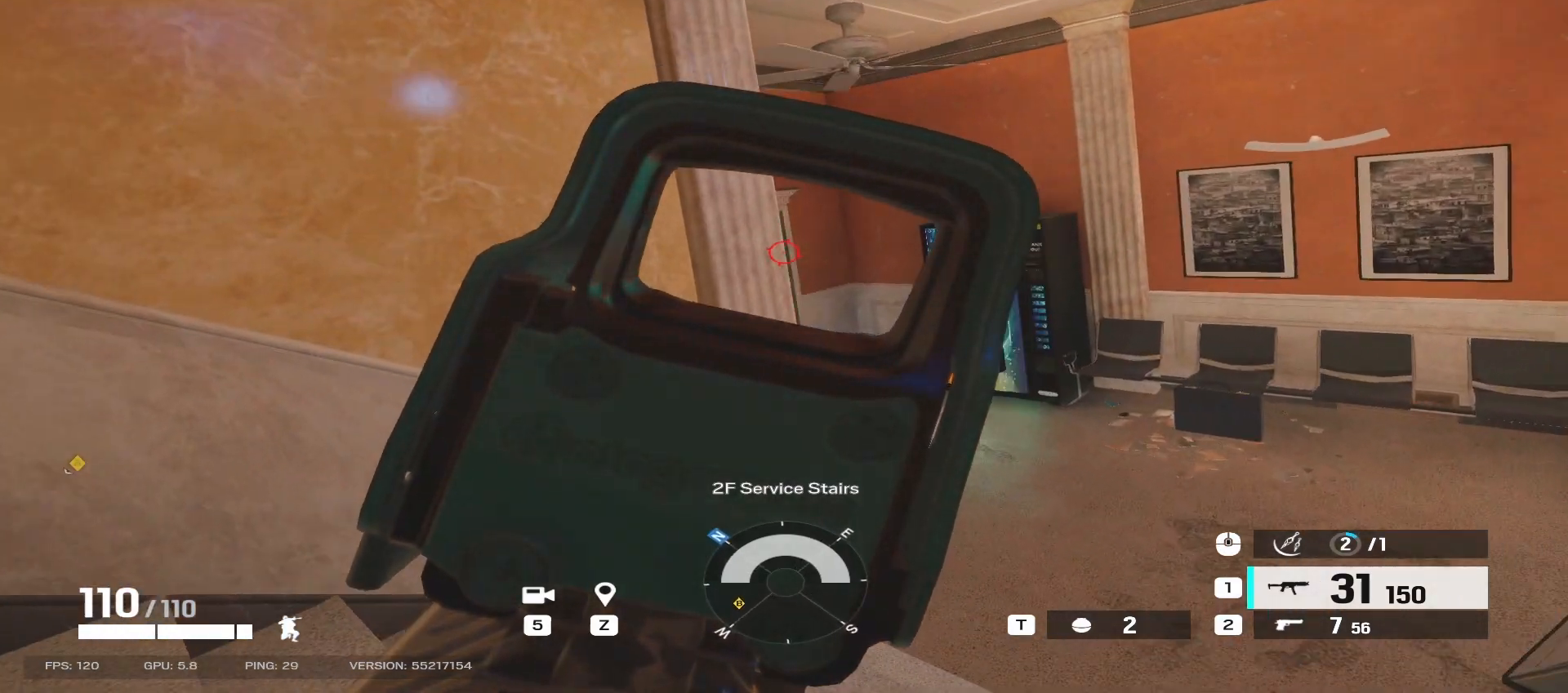
{"keys": ["d", "w"], "mouse": ["right"], "events": []}
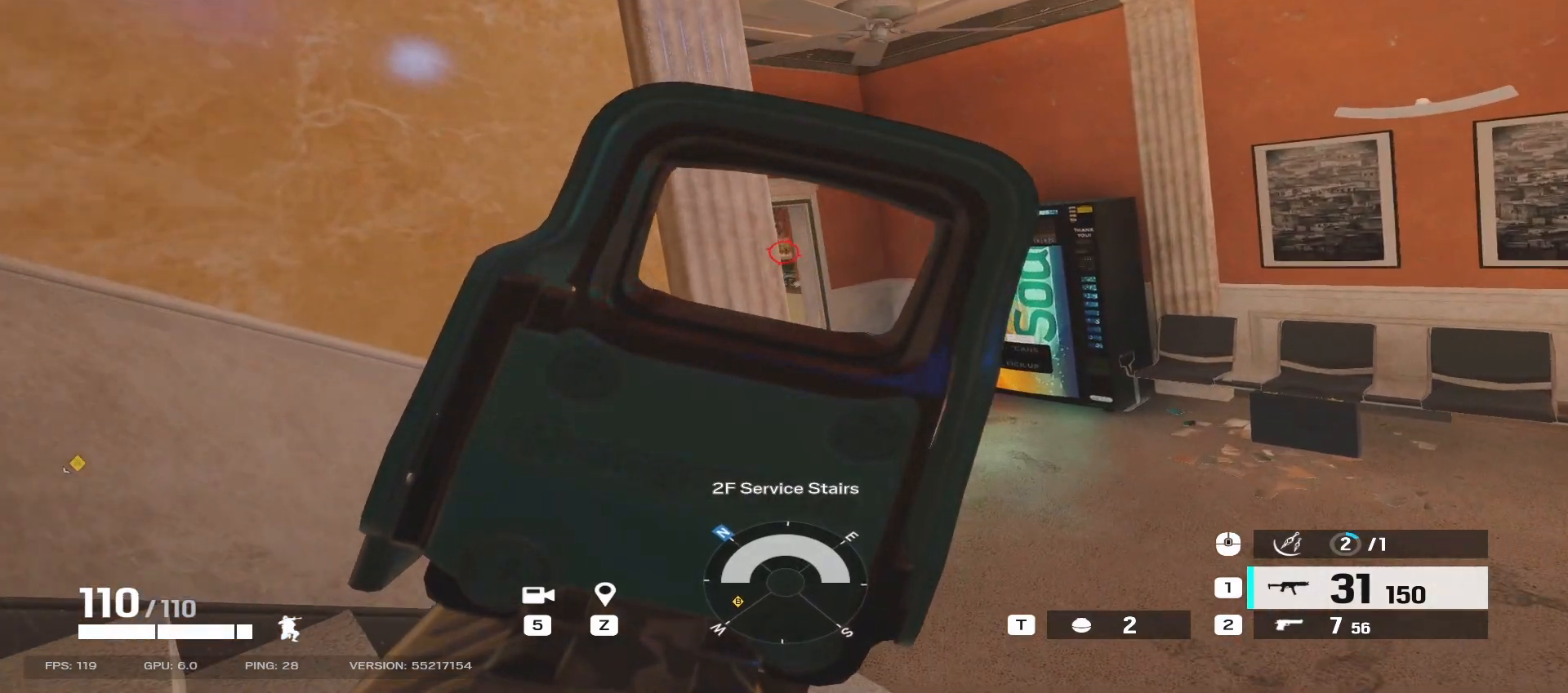
{"keys": ["d", "w"], "mouse": ["right"], "events": []}
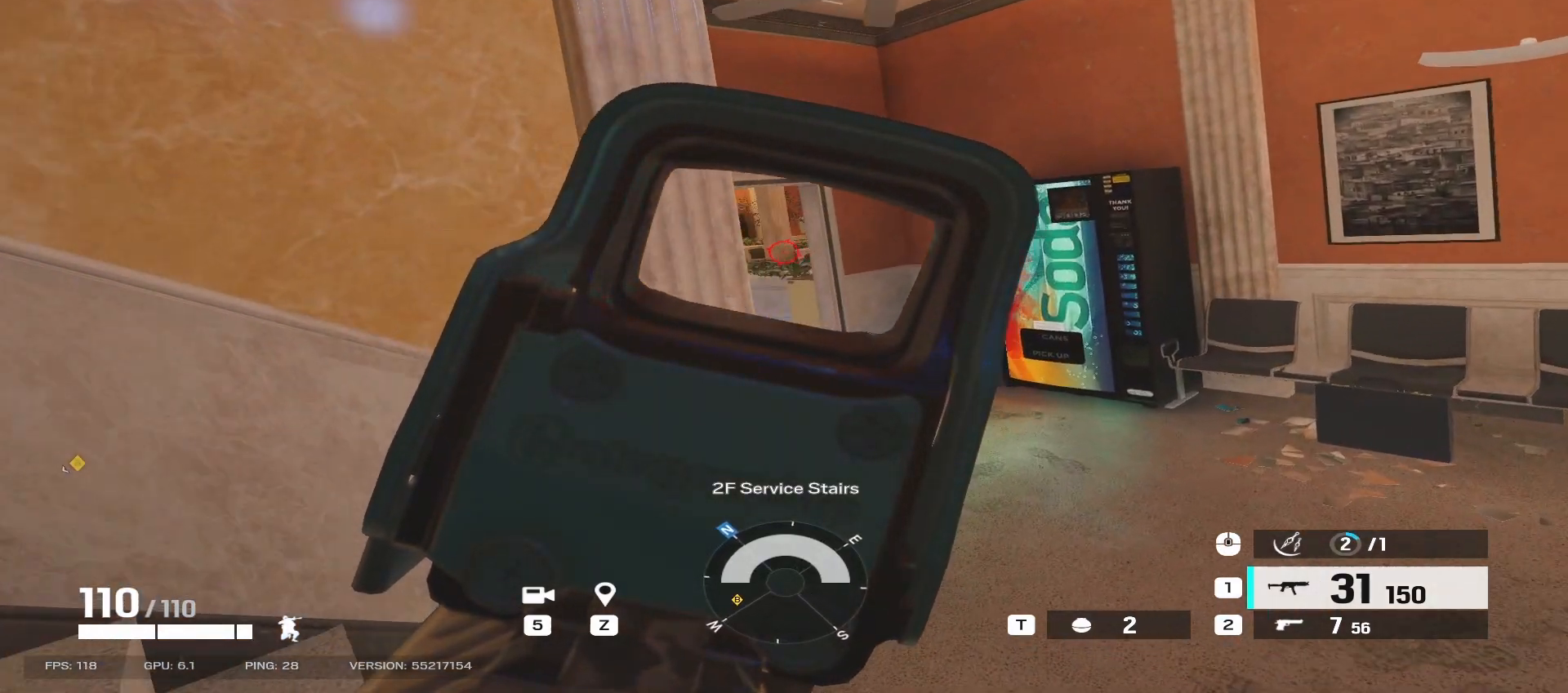
{"keys": ["d"], "mouse": ["right"], "events": [[267, "w", "up"]]}
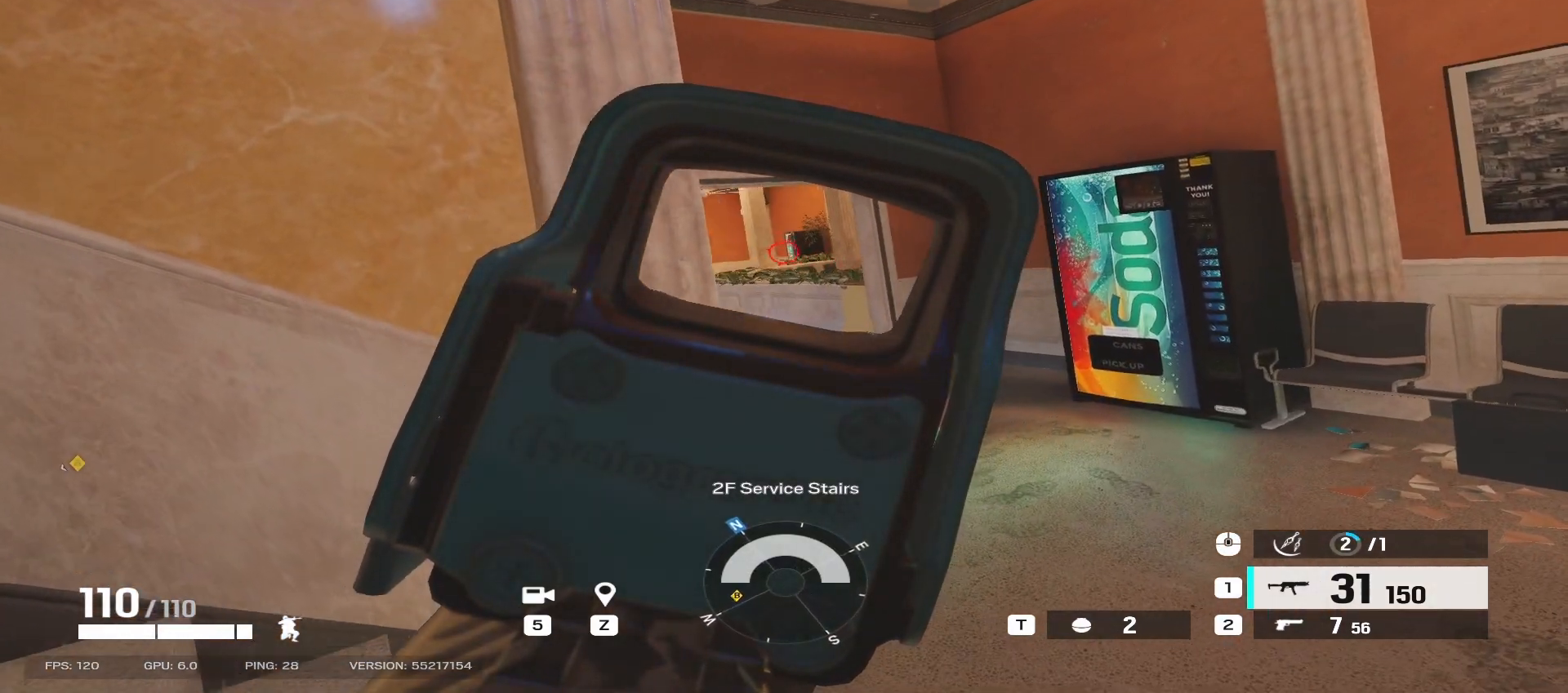
{"keys": ["d", "w"], "mouse": ["right"], "events": [[300, "w", "down"]]}
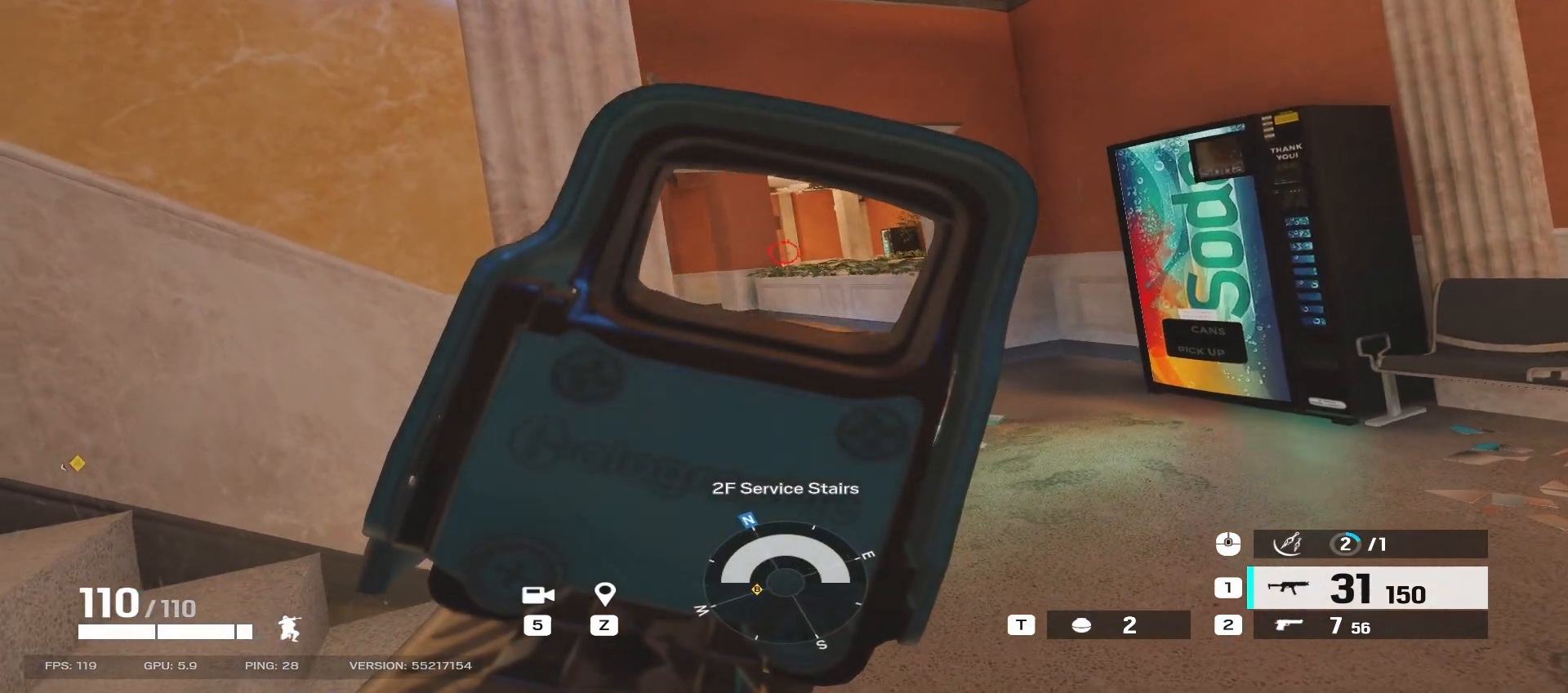
{"keys": ["d"], "mouse": ["right"], "events": [[250, "w", "up"]]}